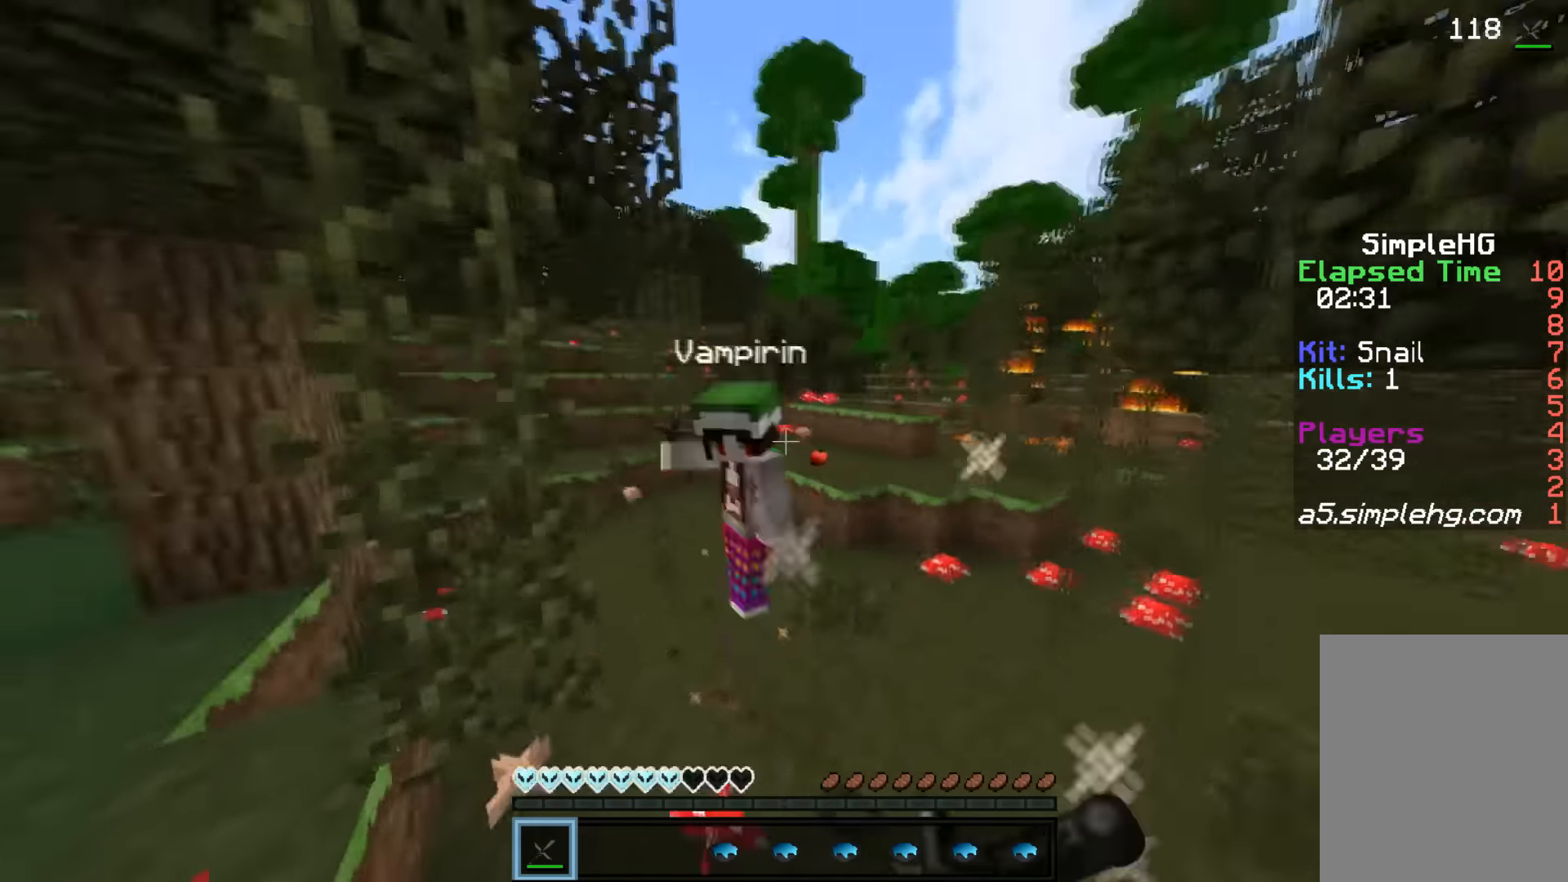
Gameplay with keyboard and mouse; each line is a JSON object with the keys and mouse buttons held at the frame after it. "events" lists presses ("down") and releases ("up") of "a", "d", "s", "w", "mouse_left" and "mouse_right" between this image and that frame as [ms after this image, input, new state], when the widget could be followed in between. "mouse_left", "mouse_right" = the "left", "right" buttons of the "mouse" list. No other keys are recorded. Fast repeated clicks can show as one long hold. Mouse movement is not recorded.
{"keys": ["w"], "mouse": ["left"], "events": [[50, "mouse_left", "up"], [50, "mouse_right", "up"], [100, "mouse_left", "down"], [100, "mouse_right", "down"], [150, "mouse_left", "up"], [150, "mouse_right", "up"], [200, "mouse_left", "down"], [200, "mouse_right", "down"], [300, "mouse_left", "up"], [300, "mouse_right", "up"], [350, "mouse_left", "down"], [350, "mouse_right", "down"], [400, "mouse_left", "up"], [400, "mouse_right", "up"], [450, "mouse_left", "down"]]}
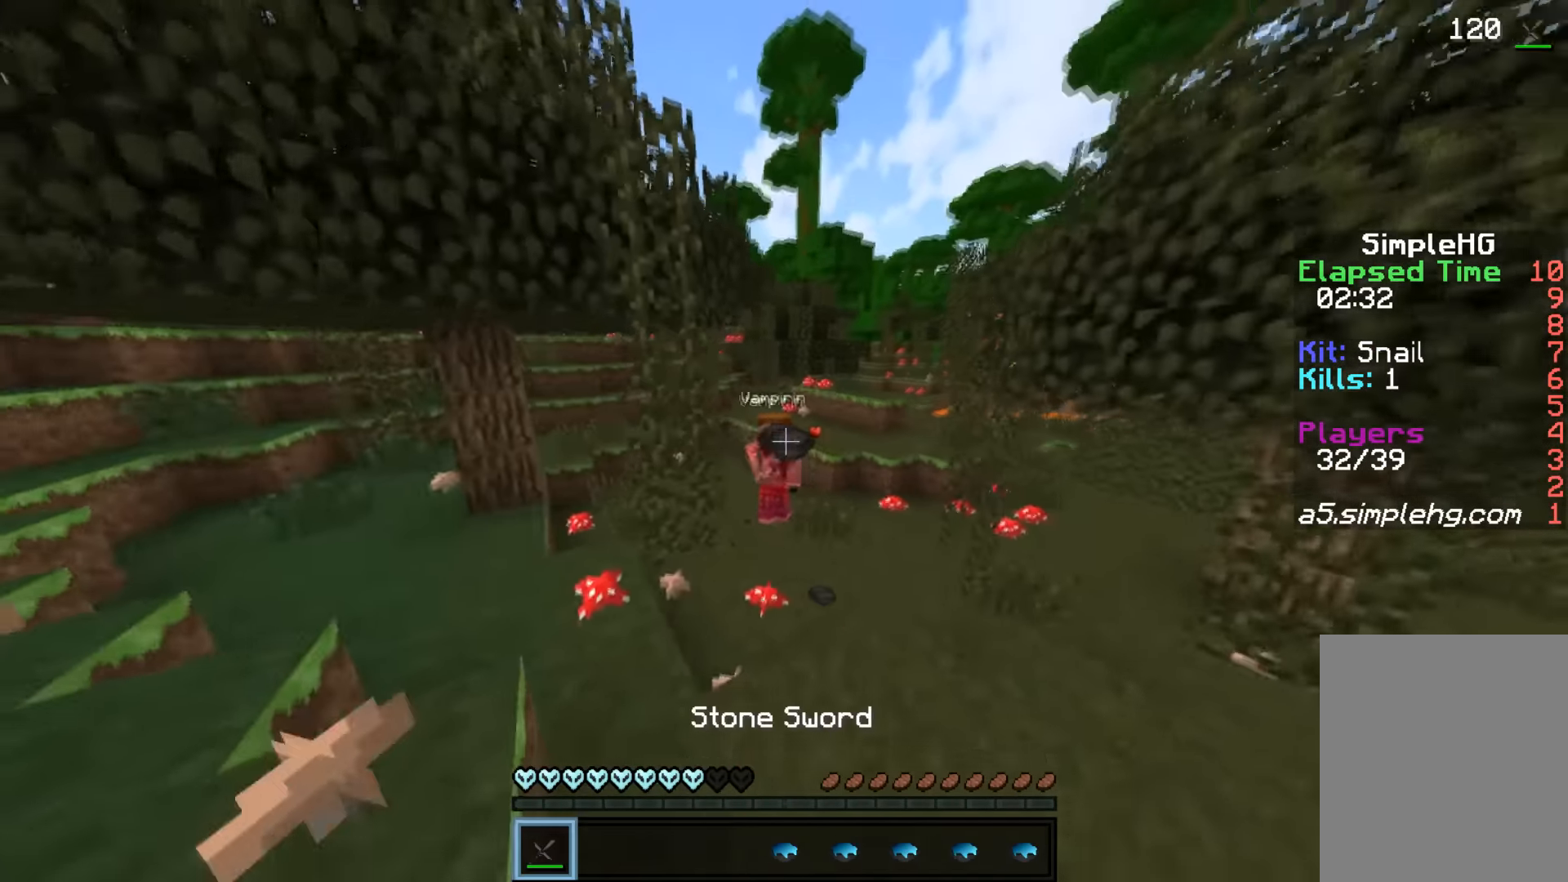
{"keys": ["a", "w"], "mouse": [], "events": [[50, "mouse_left", "up"], [100, "a", "down"], [100, "mouse_left", "down"], [150, "mouse_left", "up"], [200, "mouse_left", "down"], [300, "mouse_left", "up"], [350, "mouse_left", "down"], [400, "mouse_left", "up"], [450, "mouse_left", "down"], [500, "mouse_left", "up"]]}
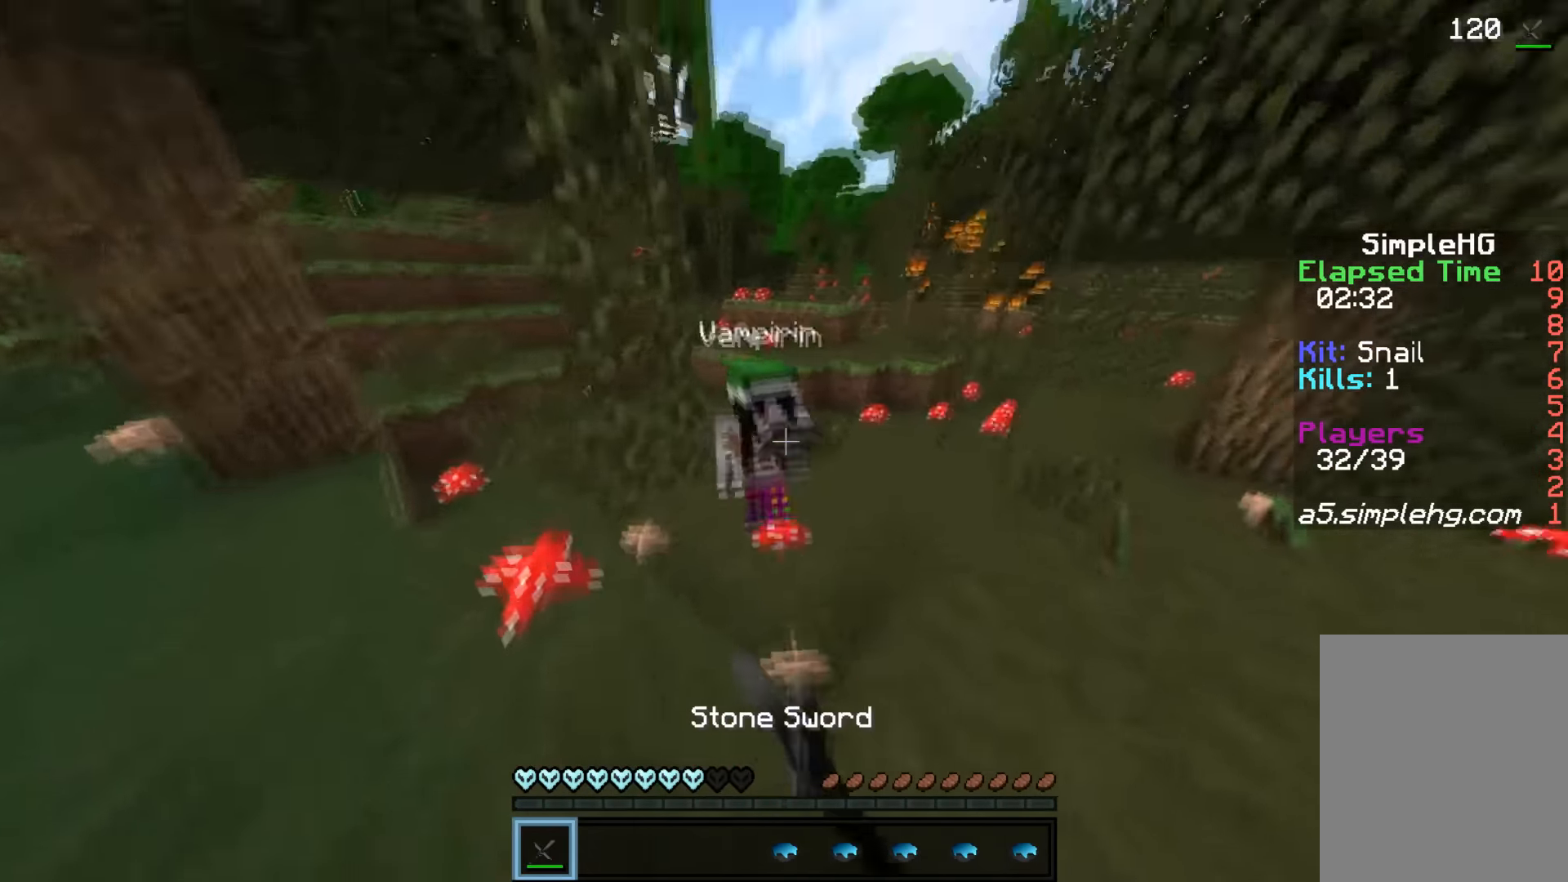
{"keys": ["d", "w"], "mouse": ["left"], "events": [[50, "mouse_left", "down"], [200, "a", "up"], [200, "d", "down"], [250, "mouse_left", "up"], [300, "mouse_left", "down"], [350, "mouse_left", "up"], [400, "mouse_left", "down"], [450, "mouse_left", "up"], [500, "mouse_left", "down"]]}
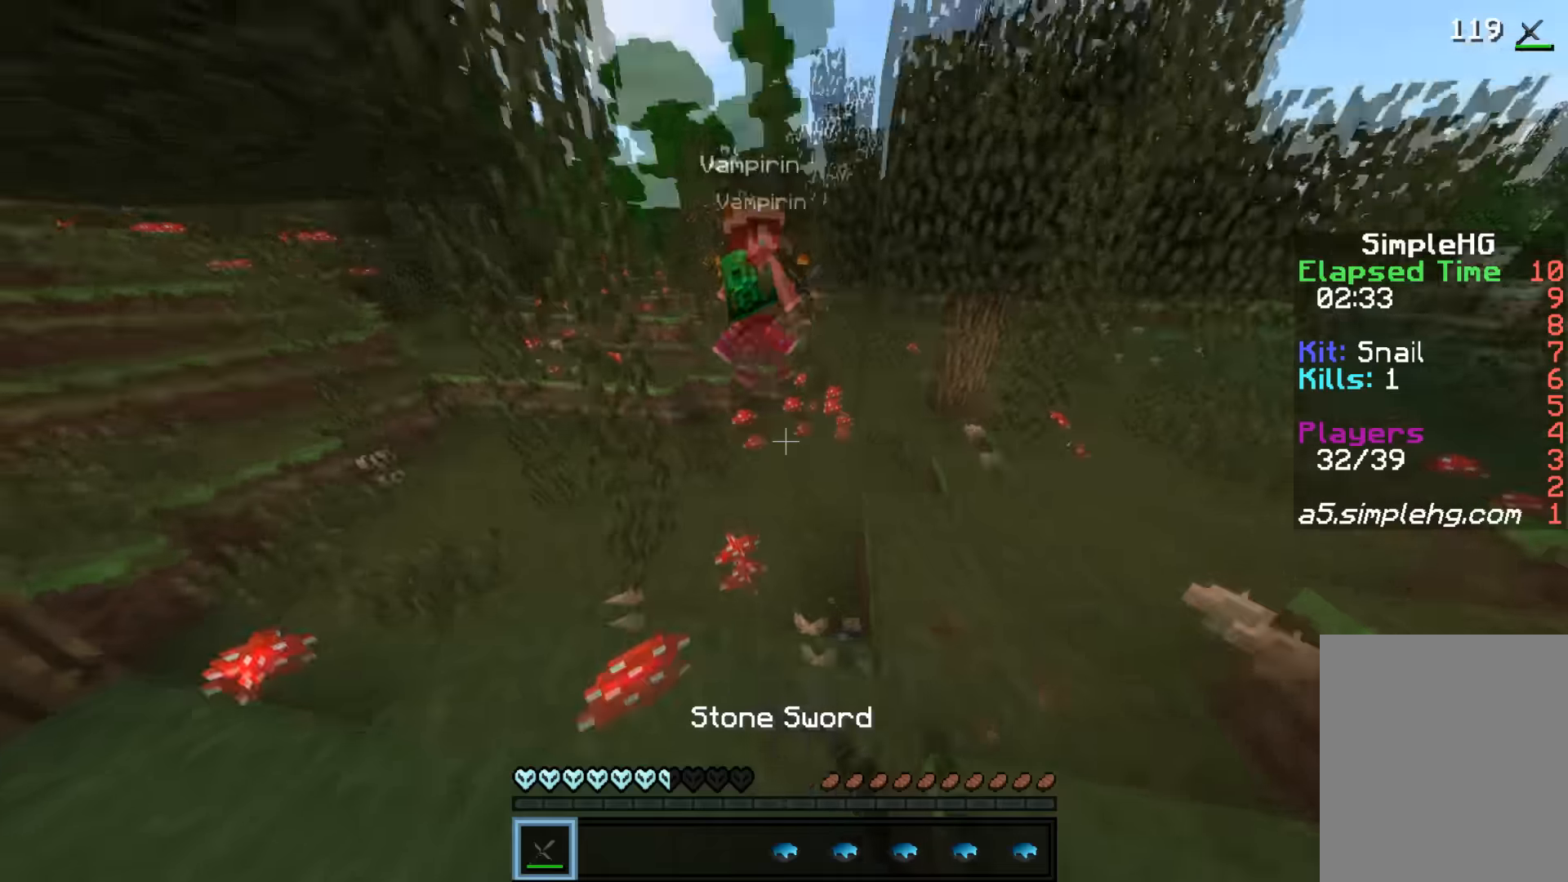
{"keys": ["w"], "mouse": ["left"], "events": [[50, "d", "up"], [50, "mouse_left", "up"], [150, "mouse_left", "down"], [217, "mouse_left", "up"], [250, "mouse_left", "down"], [250, "mouse_right", "down"], [300, "mouse_left", "up"], [300, "mouse_right", "up"], [350, "mouse_left", "down"], [350, "mouse_right", "down"], [400, "mouse_right", "up"], [450, "mouse_left", "up"], [500, "mouse_left", "down"]]}
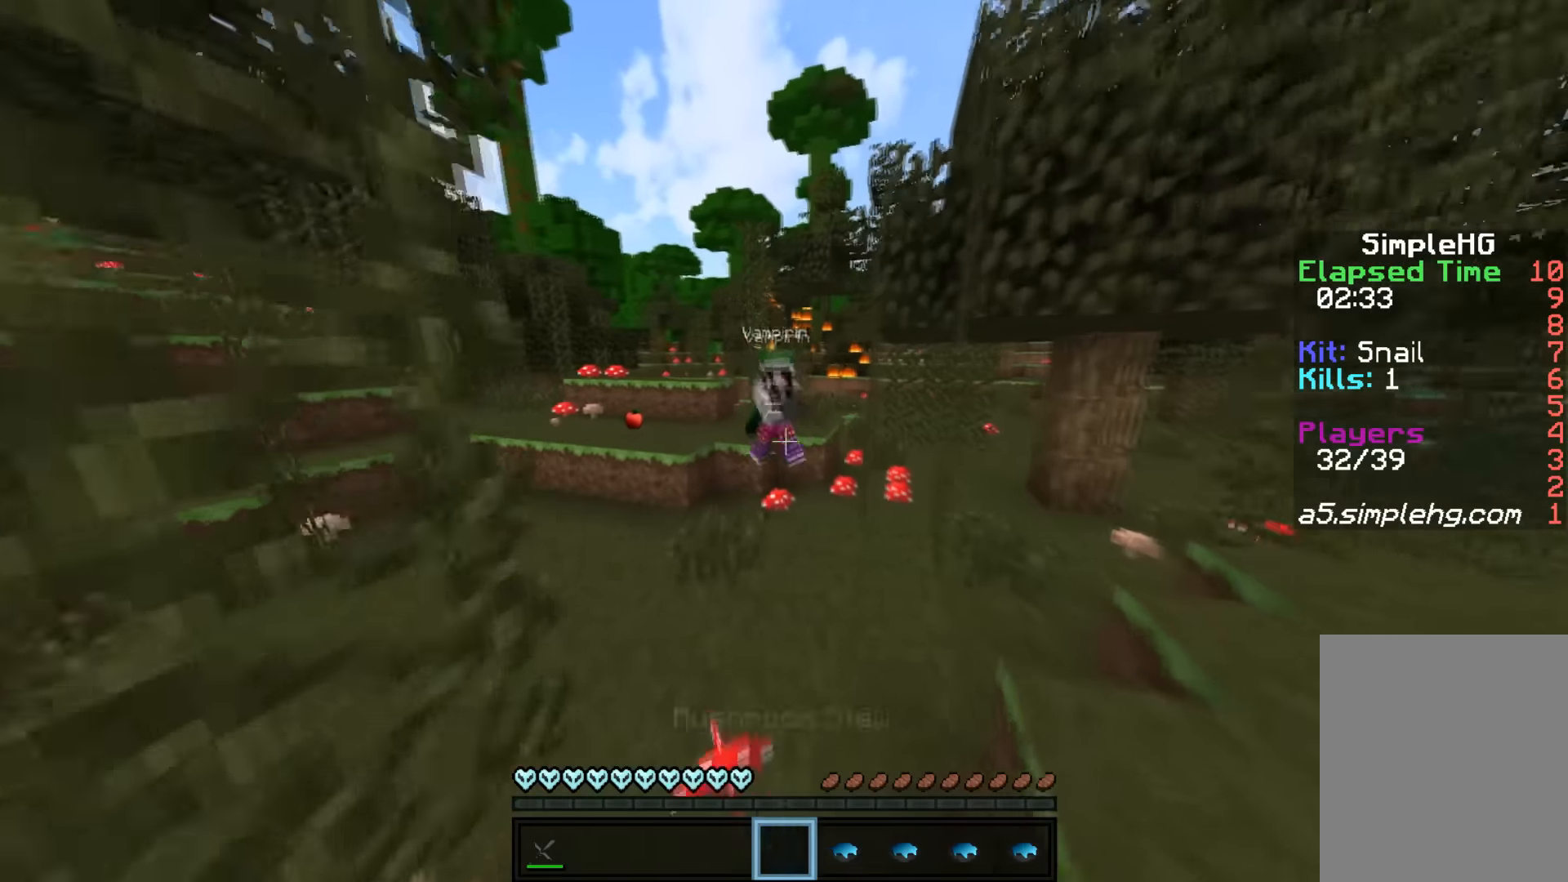
{"keys": ["d", "w"], "mouse": ["left"], "events": [[50, "mouse_left", "up"], [100, "mouse_left", "down"], [150, "mouse_left", "up"], [200, "mouse_left", "down"], [300, "d", "down"], [300, "mouse_left", "up"], [350, "mouse_left", "down"], [400, "mouse_left", "up"], [500, "mouse_left", "down"]]}
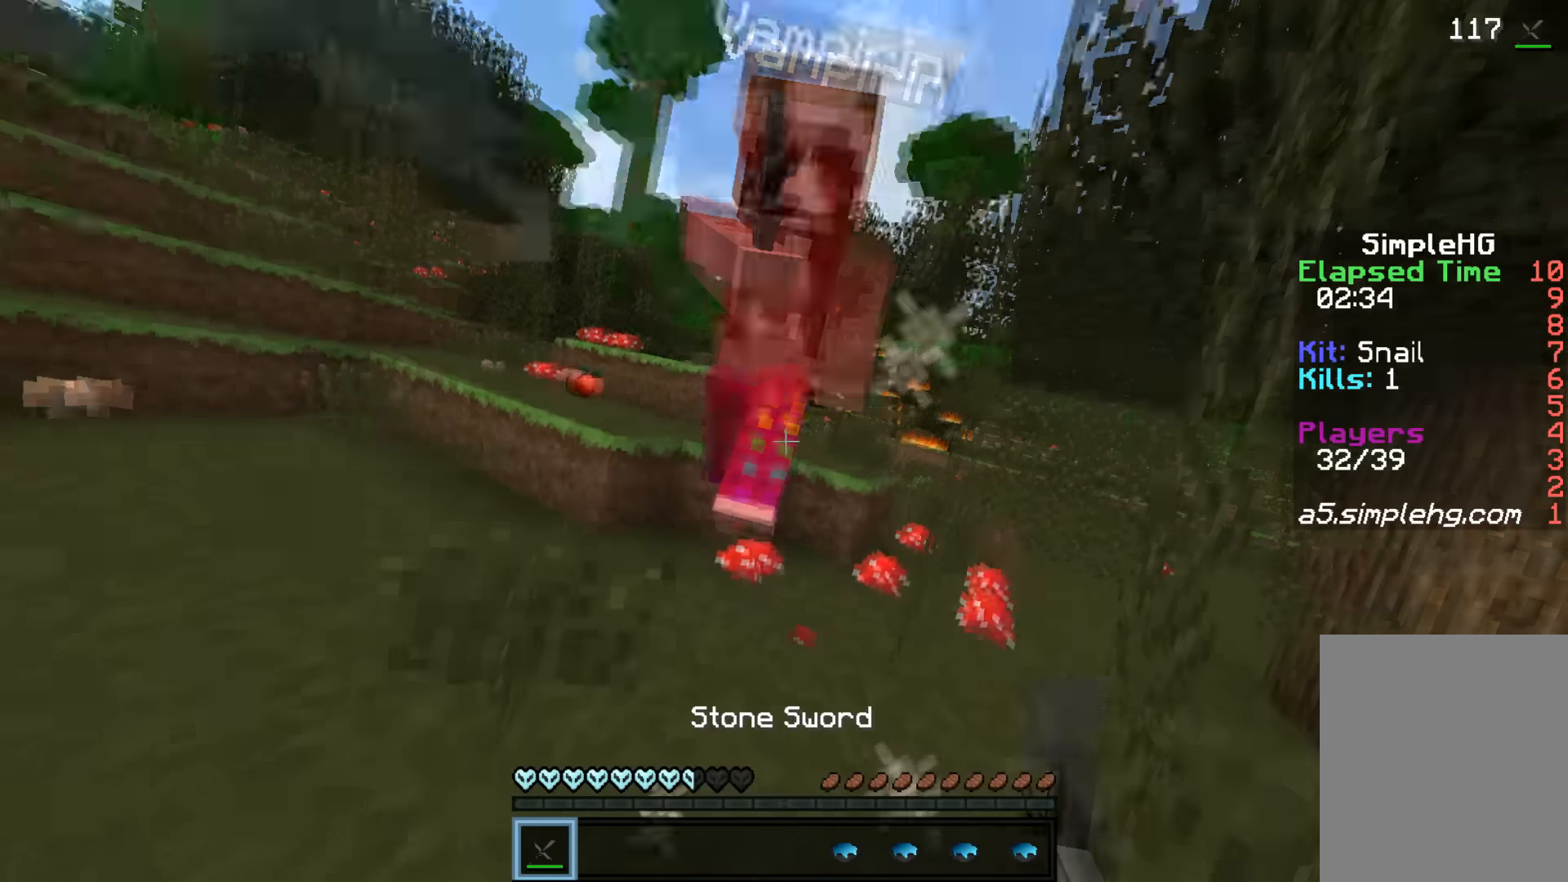
{"keys": ["w"], "mouse": [], "events": [[50, "mouse_left", "up"], [100, "mouse_left", "down"], [150, "mouse_left", "up"], [200, "mouse_left", "down"], [250, "d", "up"], [300, "mouse_left", "up"], [350, "mouse_left", "down"], [350, "mouse_right", "down"], [400, "mouse_left", "up"], [400, "mouse_right", "up"], [450, "mouse_left", "down"], [450, "mouse_right", "down"], [500, "mouse_left", "up"], [500, "mouse_right", "up"]]}
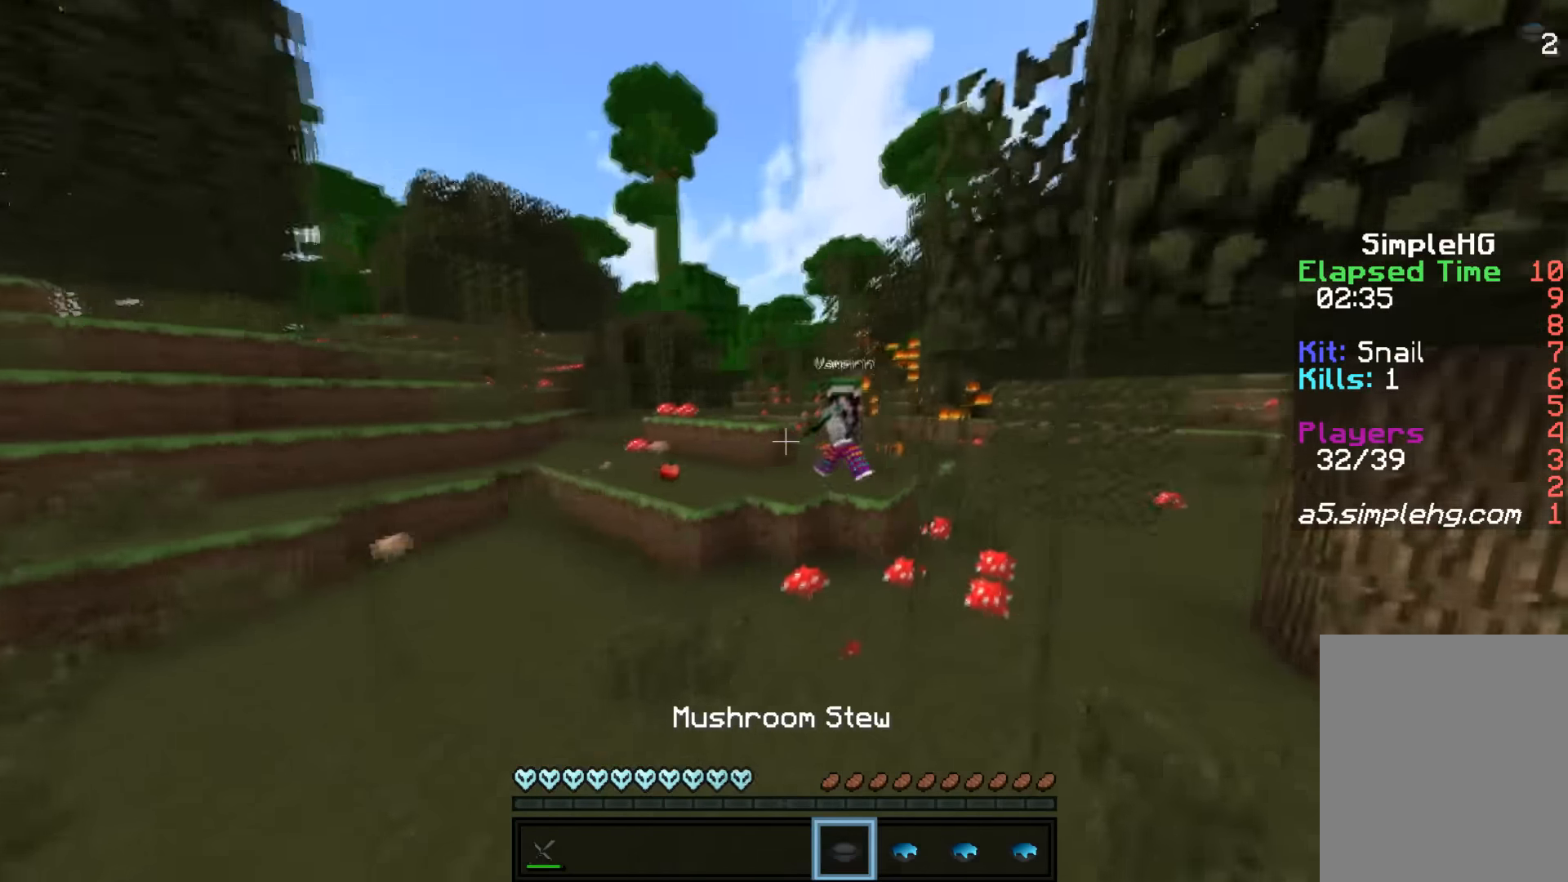
{"keys": ["a", "w"], "mouse": [], "events": [[33, "mouse_left", "down"], [33, "mouse_right", "down"], [150, "mouse_left", "up"], [150, "mouse_right", "up"], [200, "mouse_left", "down"], [200, "mouse_right", "down"], [250, "mouse_left", "up"], [250, "mouse_right", "up"], [300, "mouse_left", "down"], [400, "a", "down"], [400, "mouse_left", "up"], [450, "mouse_left", "down"], [500, "mouse_left", "up"]]}
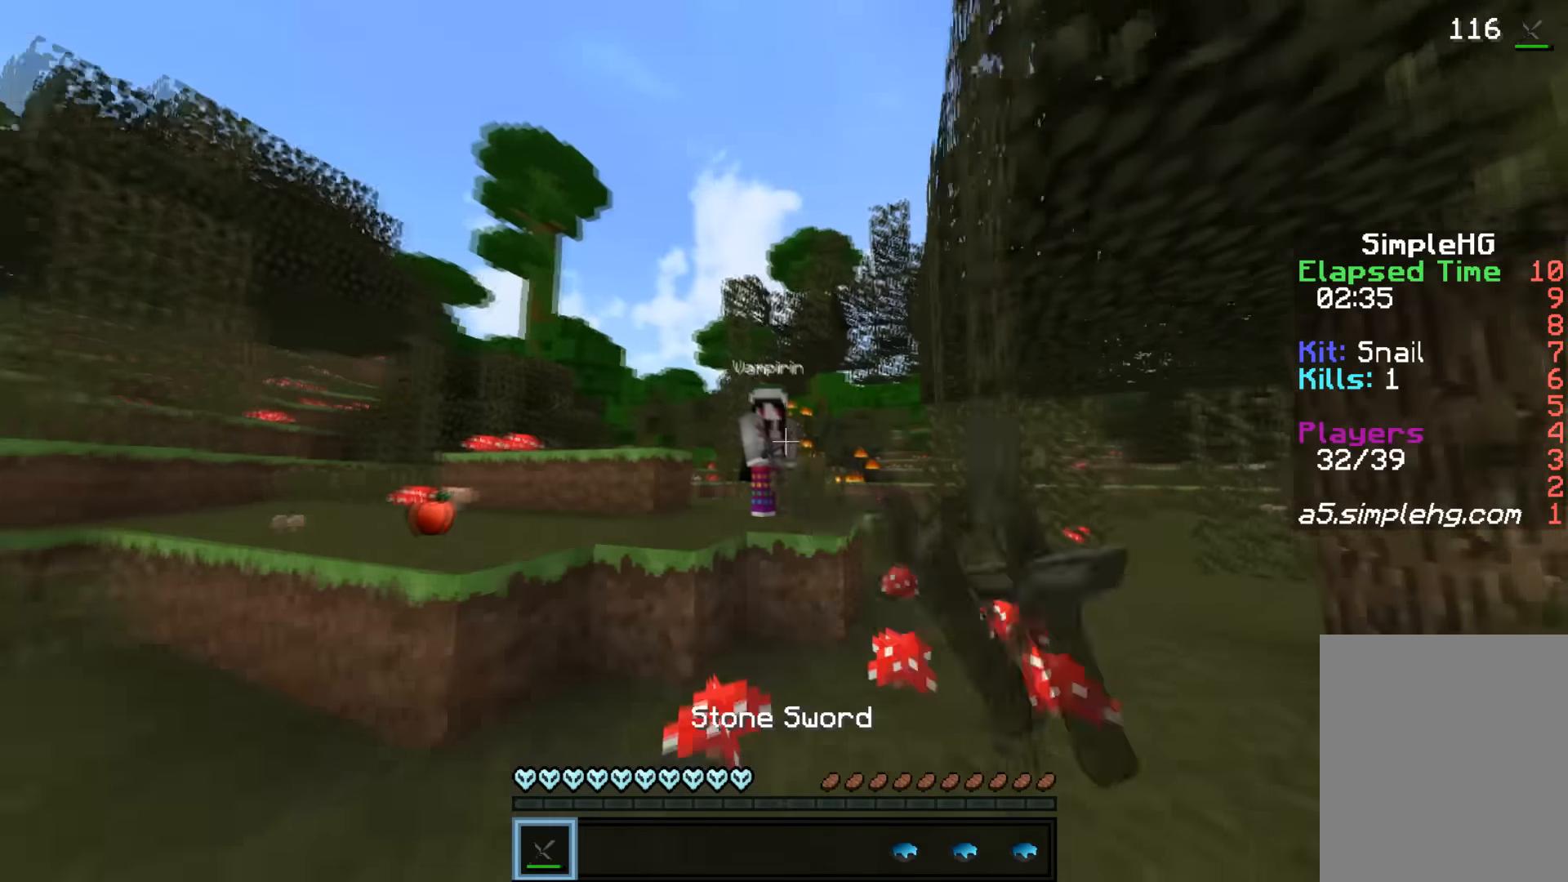
{"keys": ["w"], "mouse": [], "events": [[50, "mouse_left", "down"], [150, "mouse_left", "up"], [200, "mouse_left", "down"], [250, "mouse_left", "up"], [300, "a", "up"], [300, "d", "down"], [300, "mouse_left", "down"], [400, "d", "up"], [500, "mouse_left", "up"]]}
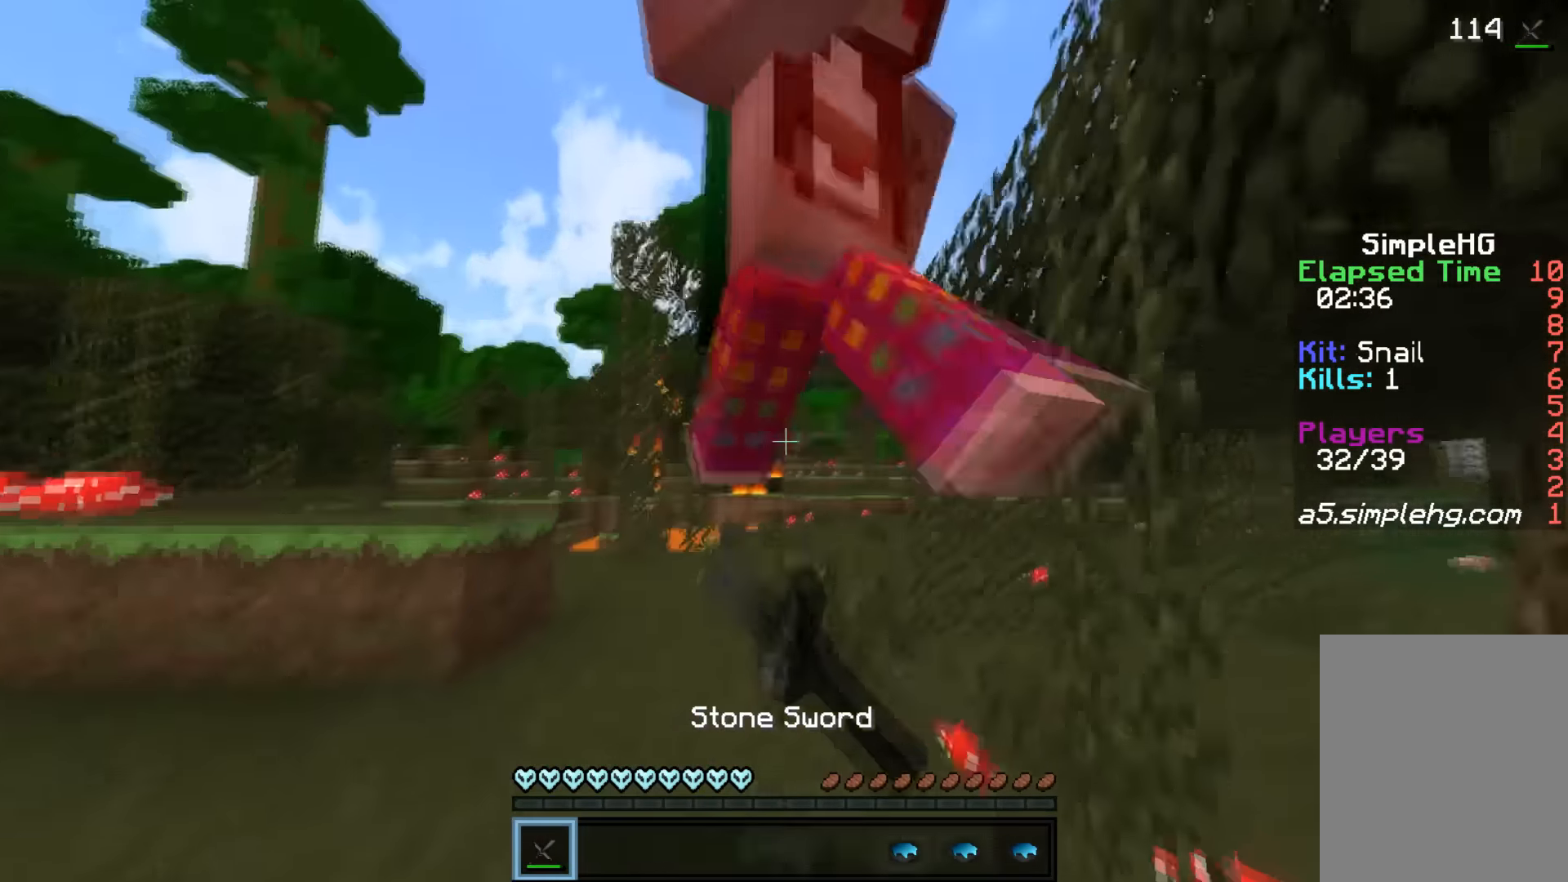
{"keys": ["w"], "mouse": [], "events": [[50, "a", "down"], [50, "mouse_left", "down"], [100, "mouse_left", "up"], [150, "mouse_left", "down"], [250, "mouse_left", "up"], [300, "mouse_left", "down"], [367, "mouse_left", "up"], [400, "mouse_left", "down"], [500, "a", "up"], [500, "mouse_left", "up"]]}
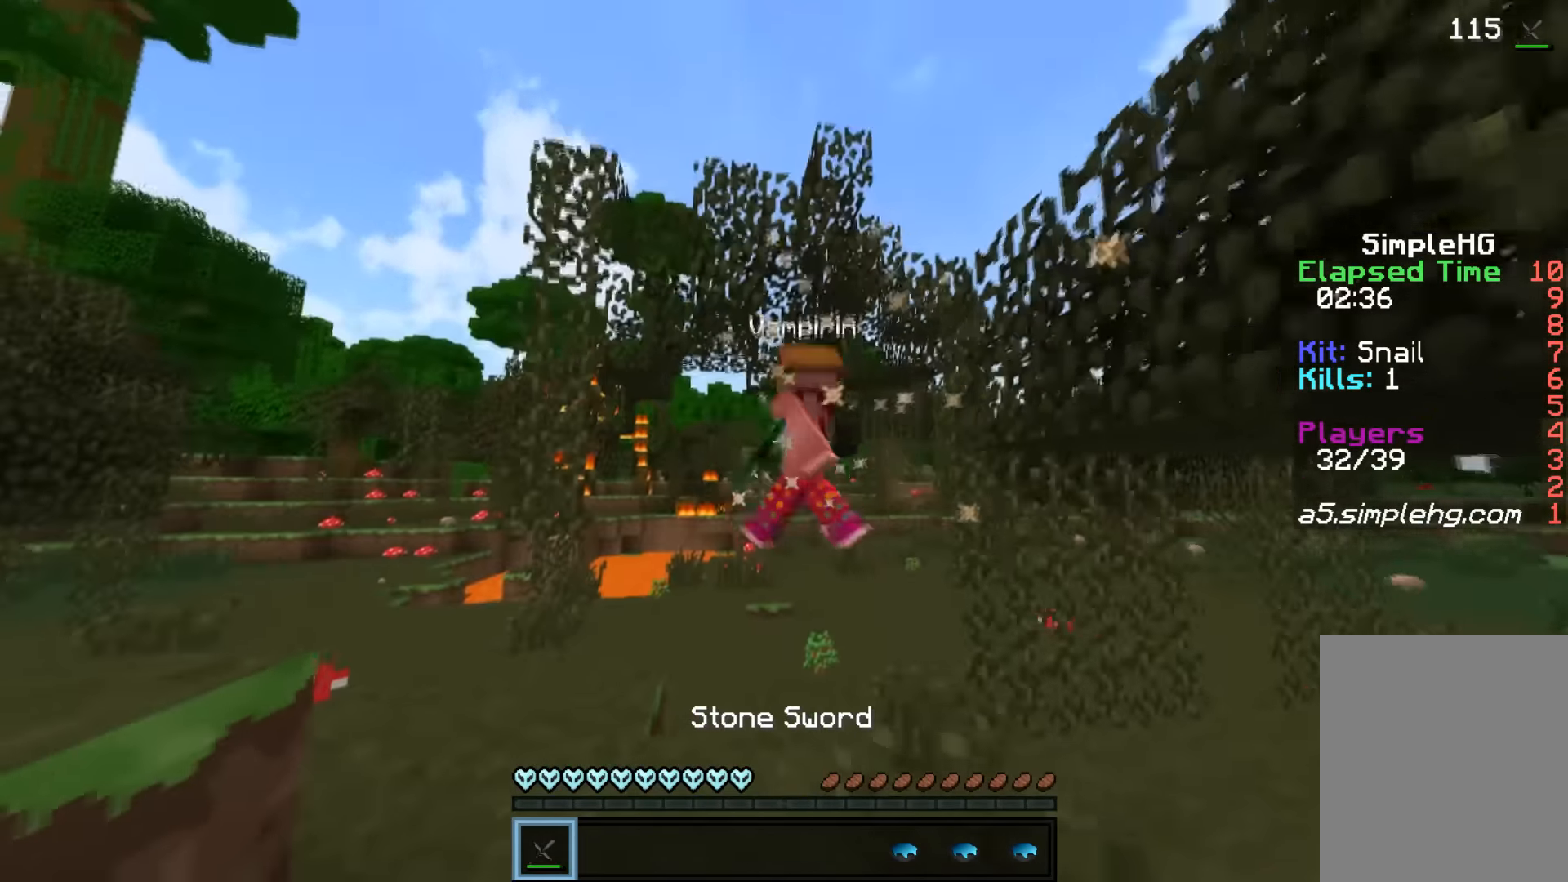
{"keys": ["a", "w"], "mouse": [], "events": [[67, "d", "down"], [67, "mouse_left", "down"], [100, "mouse_left", "up"], [150, "mouse_left", "down"], [250, "mouse_left", "up"], [300, "d", "up"], [300, "mouse_left", "down"], [350, "a", "down"], [350, "mouse_left", "up"], [400, "mouse_left", "down"], [450, "mouse_left", "up"]]}
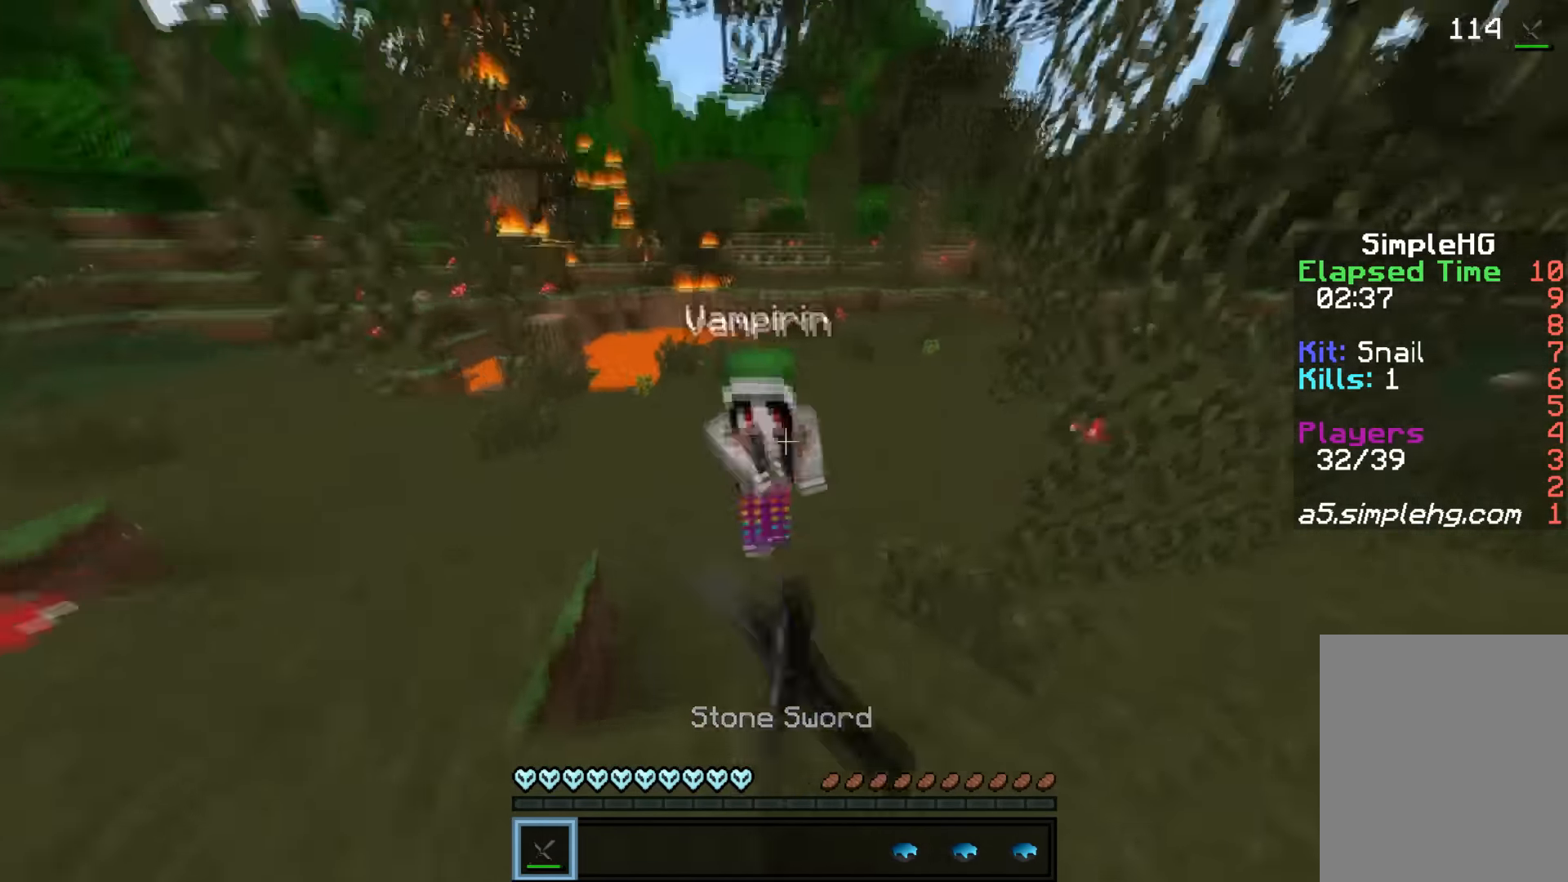
{"keys": ["d", "w"], "mouse": ["left"], "events": [[50, "mouse_left", "down"], [100, "mouse_left", "up"], [150, "mouse_left", "down"], [200, "mouse_left", "up"], [250, "mouse_left", "down"], [350, "mouse_left", "up"], [400, "mouse_left", "down"], [450, "mouse_left", "up"], [500, "a", "up"], [500, "d", "down"], [500, "mouse_left", "down"]]}
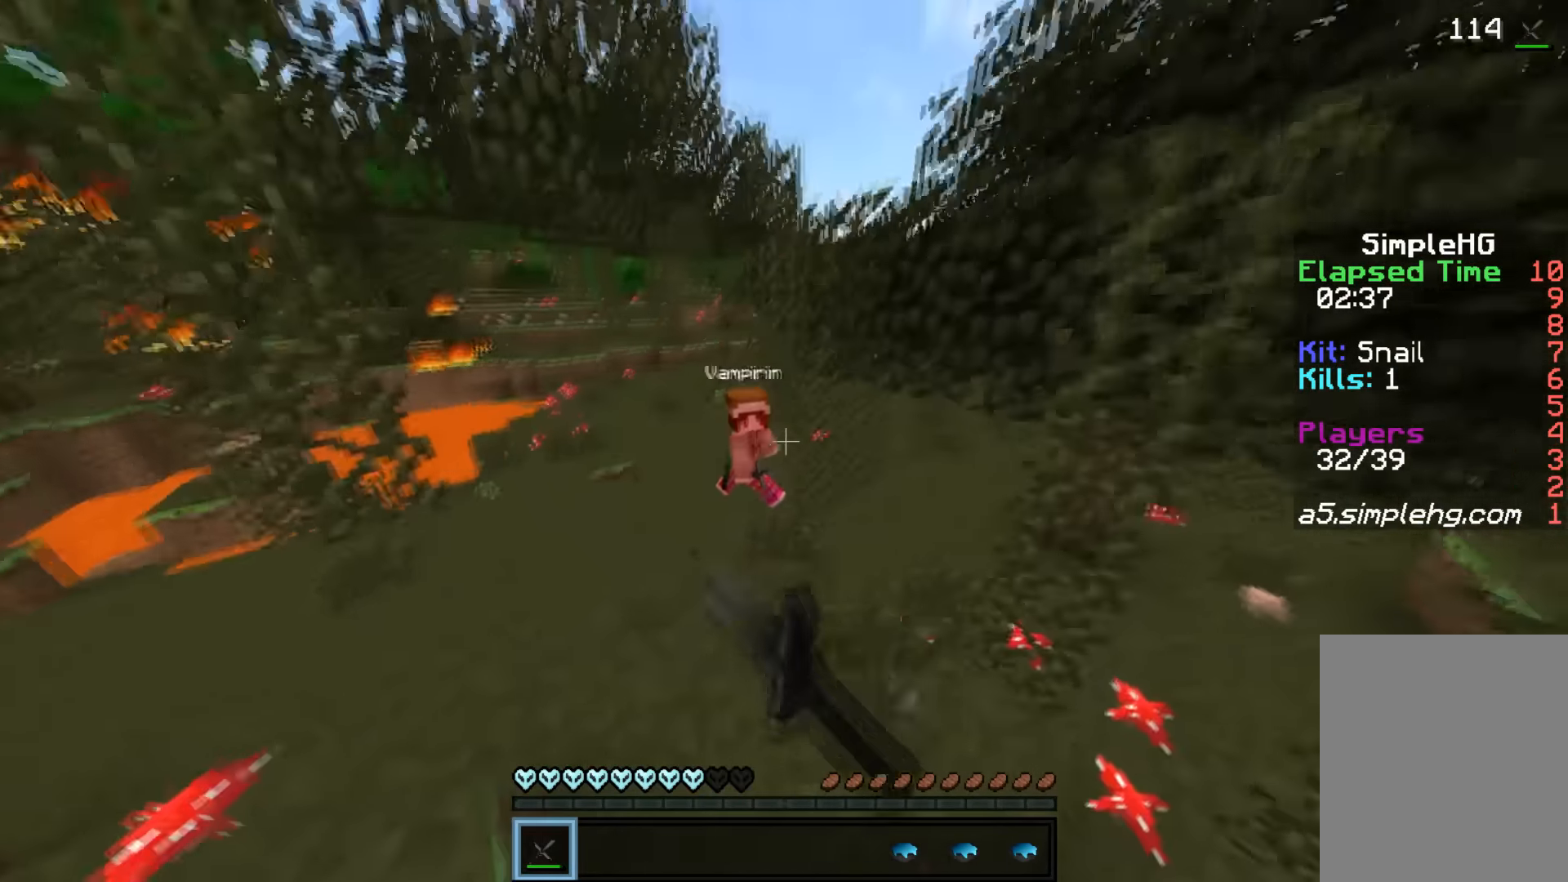
{"keys": ["a", "w"], "mouse": [], "events": [[50, "mouse_left", "up"], [300, "mouse_left", "down"], [350, "mouse_left", "up"], [400, "a", "down"], [400, "d", "up"], [450, "mouse_left", "down"], [500, "mouse_left", "up"]]}
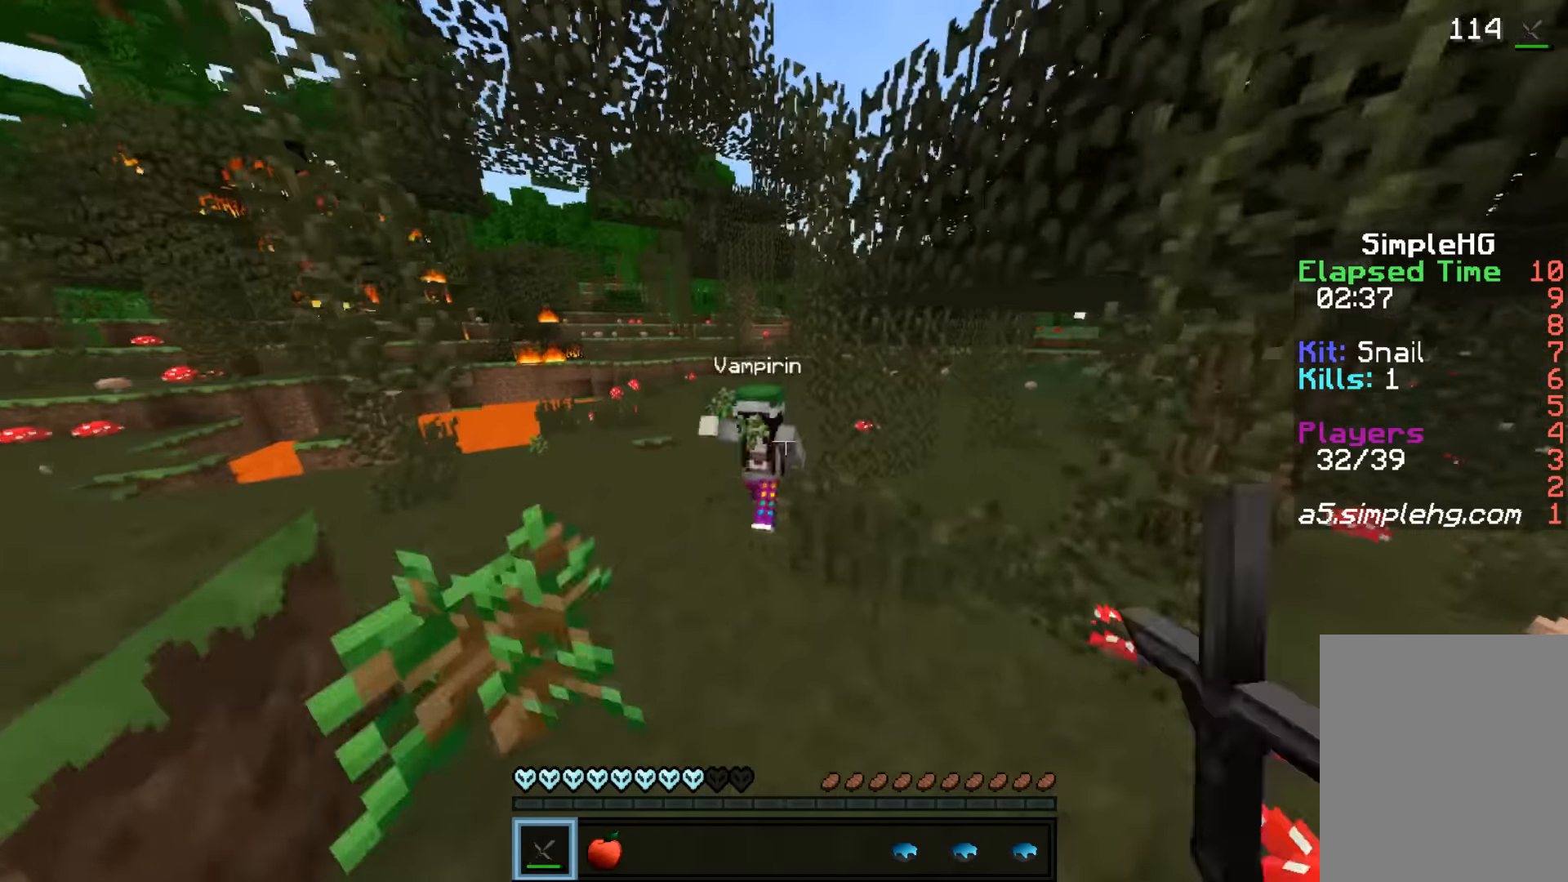
{"keys": ["a", "w"], "mouse": [], "events": [[50, "mouse_left", "down"], [100, "mouse_left", "up"], [200, "mouse_left", "down"], [250, "mouse_left", "up"], [300, "mouse_left", "down"], [350, "mouse_left", "up"], [400, "mouse_left", "down"], [500, "mouse_left", "up"]]}
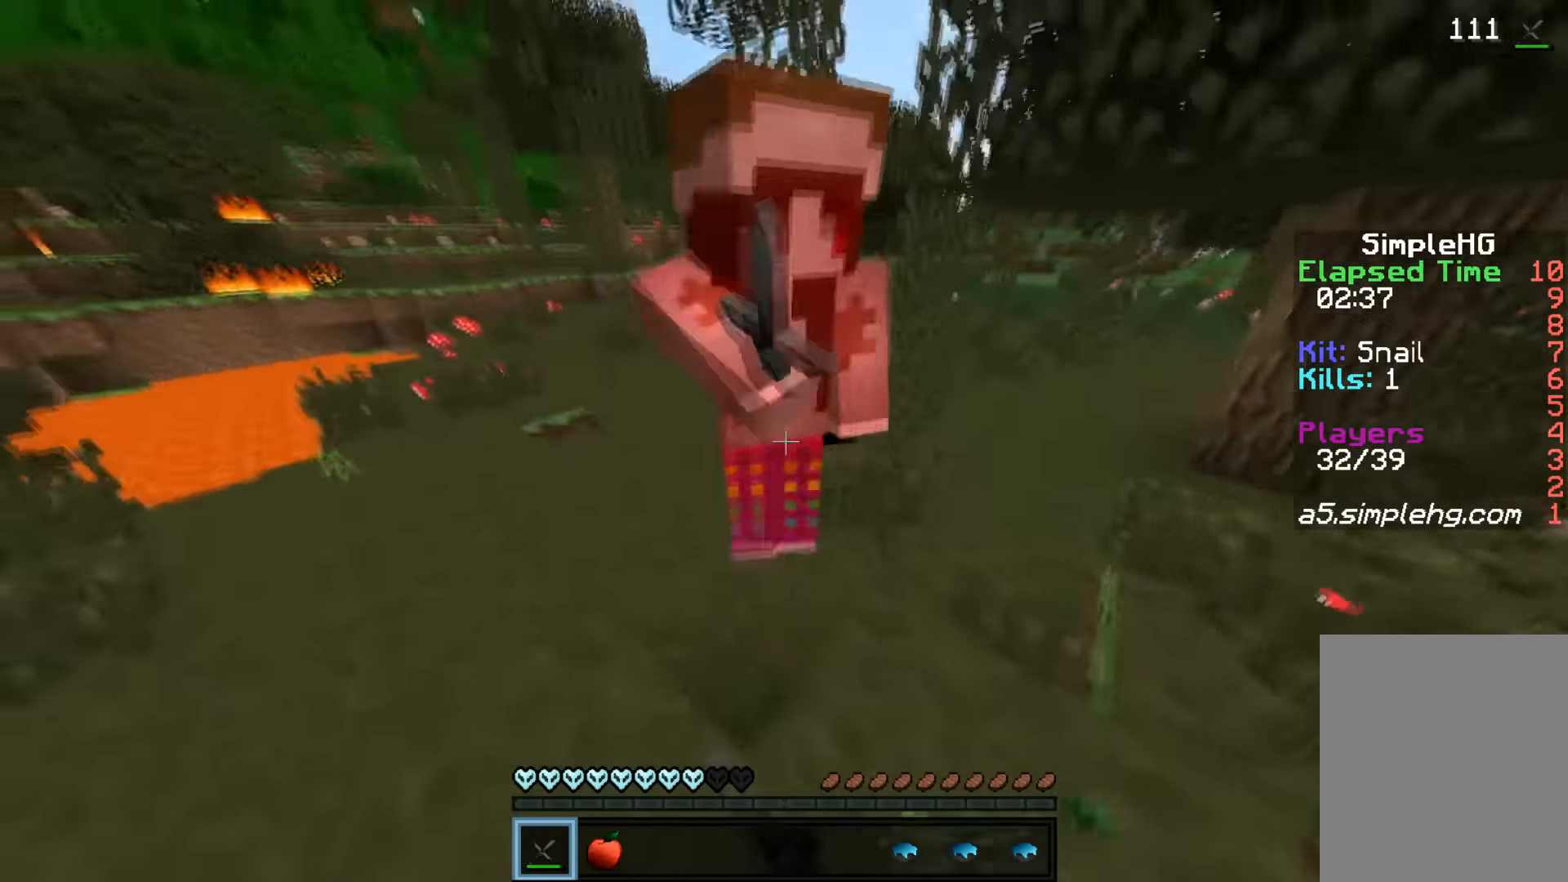
{"keys": ["a", "w"], "mouse": ["left"], "events": [[50, "mouse_left", "down"], [150, "mouse_left", "up"], [201, "mouse_left", "down"], [251, "mouse_left", "up"], [301, "mouse_left", "down"], [301, "mouse_right", "down"], [351, "mouse_left", "up"], [351, "mouse_right", "up"], [401, "mouse_left", "down"]]}
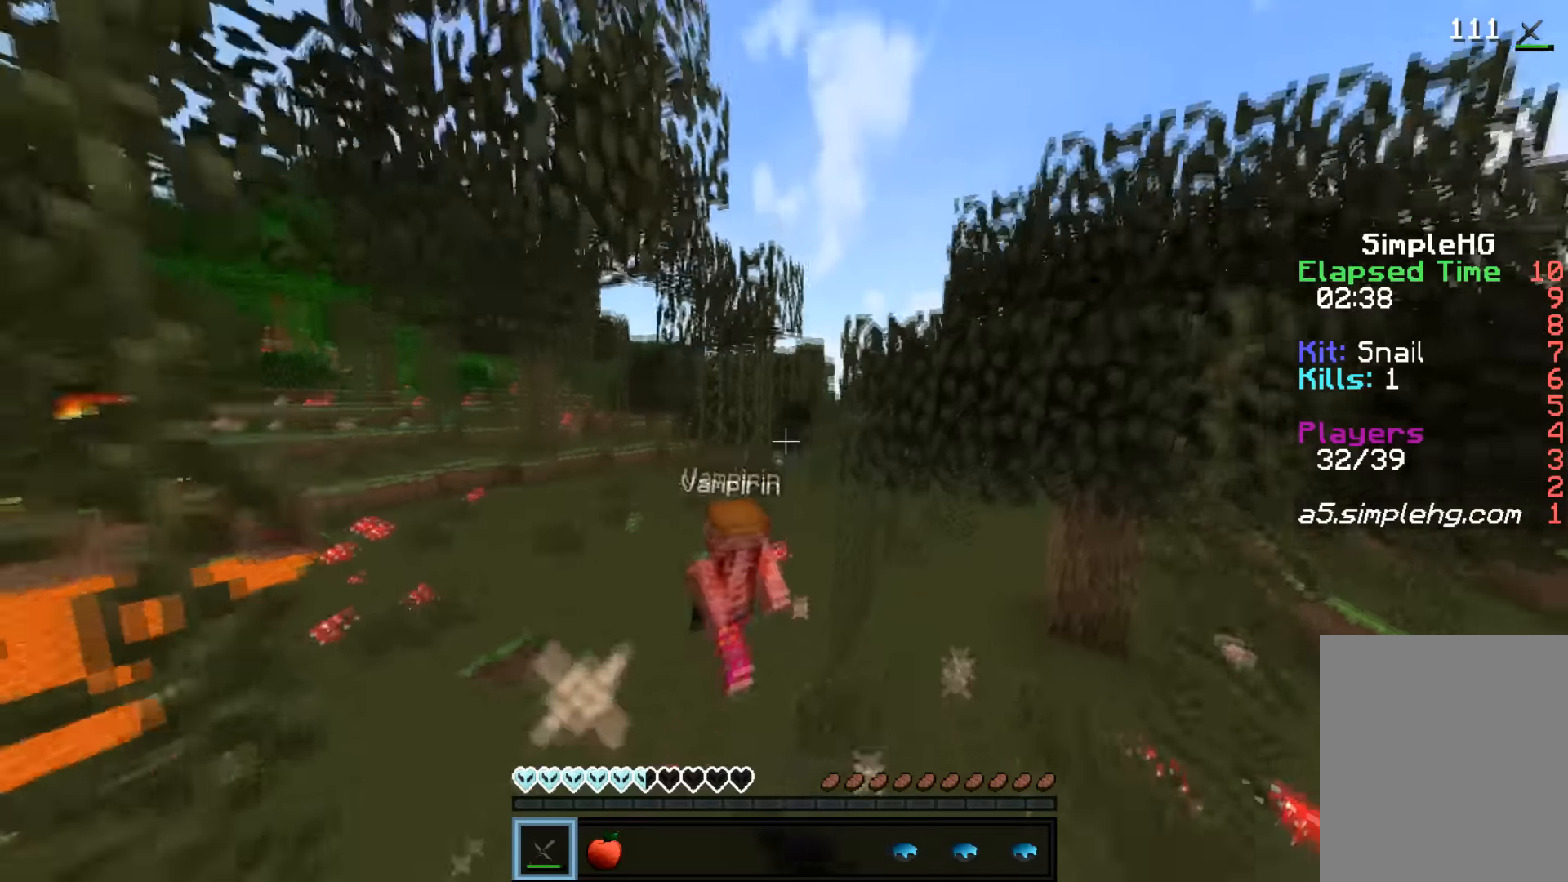
{"keys": ["w"], "mouse": ["left", "right"], "events": [[17, "mouse_left", "up"], [67, "mouse_left", "down"], [117, "mouse_left", "up"], [167, "a", "up"], [167, "mouse_left", "down"], [267, "mouse_left", "up"], [317, "mouse_left", "down"], [317, "mouse_right", "down"], [367, "mouse_left", "up"], [367, "mouse_right", "up"], [417, "mouse_left", "down"], [417, "mouse_right", "down"]]}
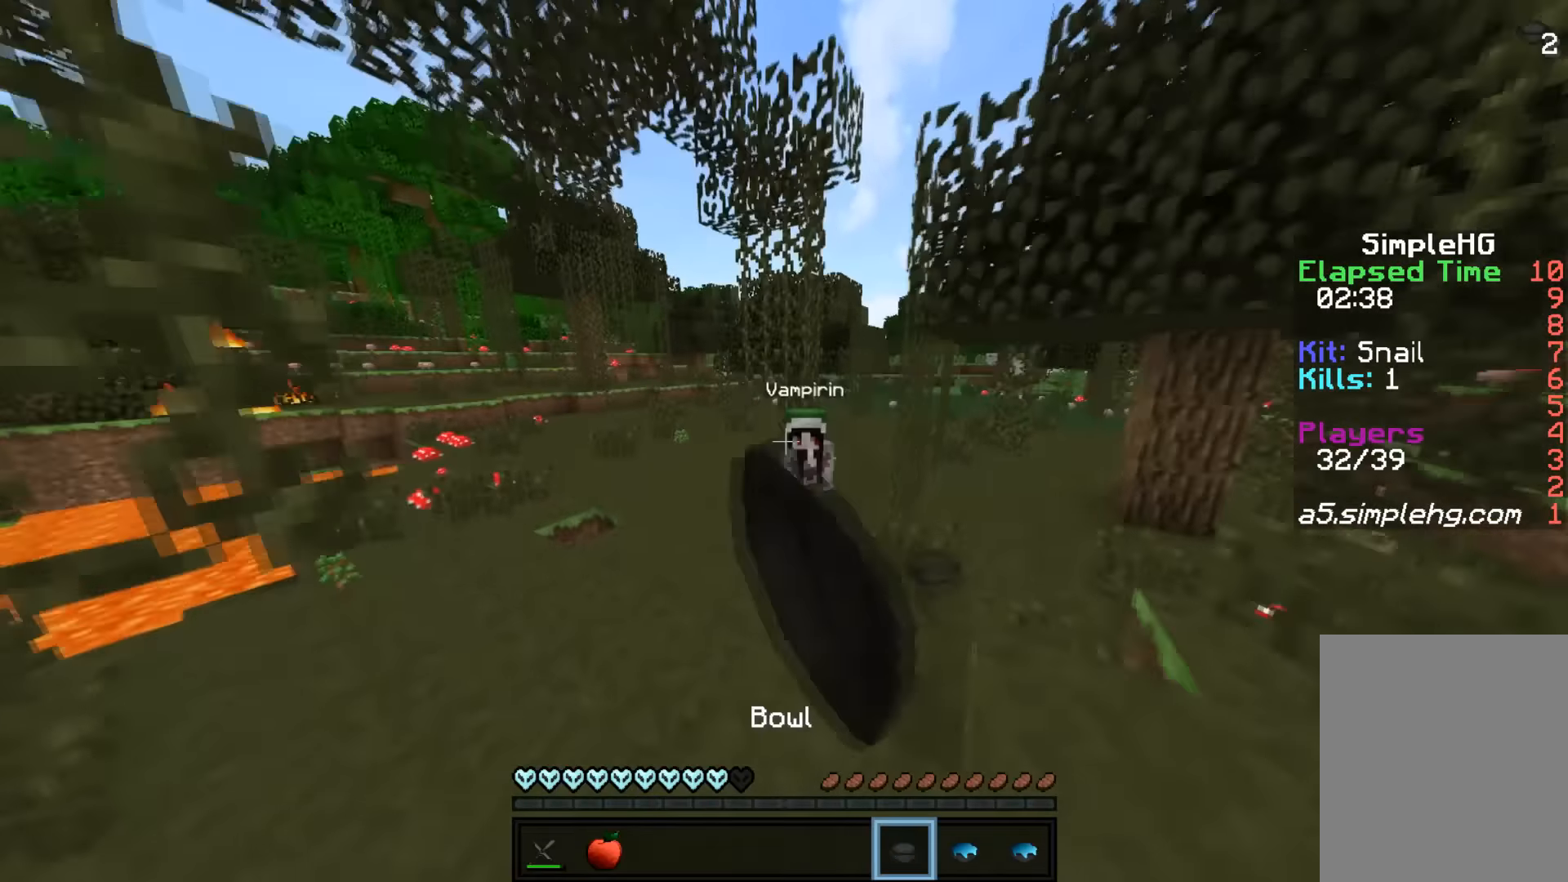
{"keys": ["d", "w"], "mouse": [], "events": [[17, "mouse_left", "up"], [17, "mouse_right", "up"], [67, "mouse_left", "down"], [67, "mouse_right", "down"], [117, "mouse_left", "up"], [117, "mouse_right", "up"], [167, "mouse_left", "down"], [267, "d", "down"], [367, "mouse_left", "up"], [417, "mouse_left", "down"], [467, "mouse_left", "up"]]}
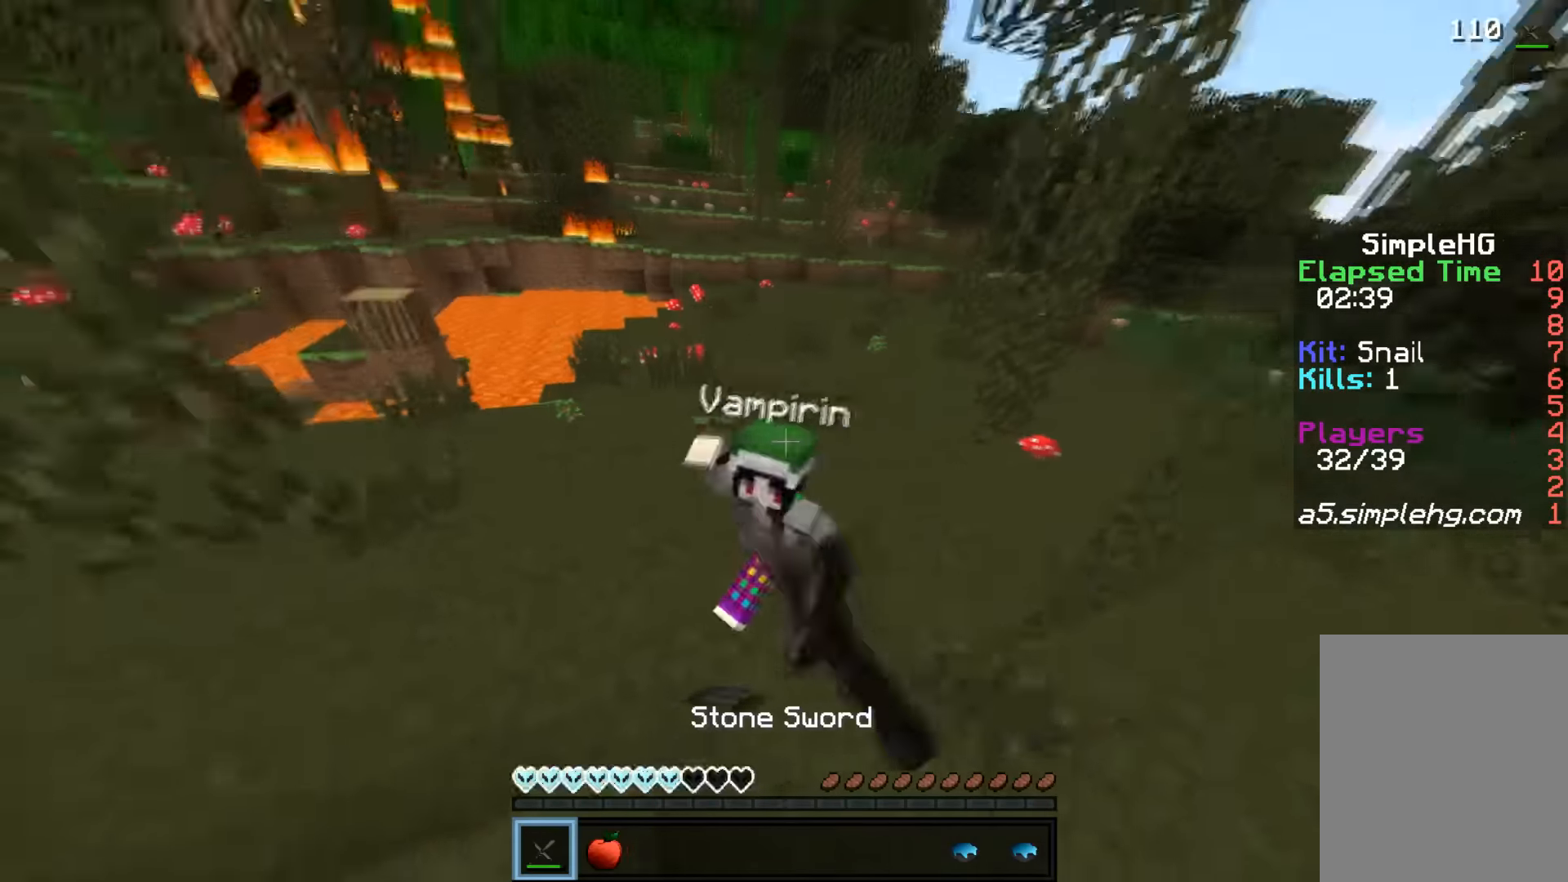
{"keys": ["d", "w"], "mouse": [], "events": [[167, "mouse_left", "down"], [217, "mouse_left", "up"], [367, "mouse_right", "down"], [483, "mouse_right", "up"]]}
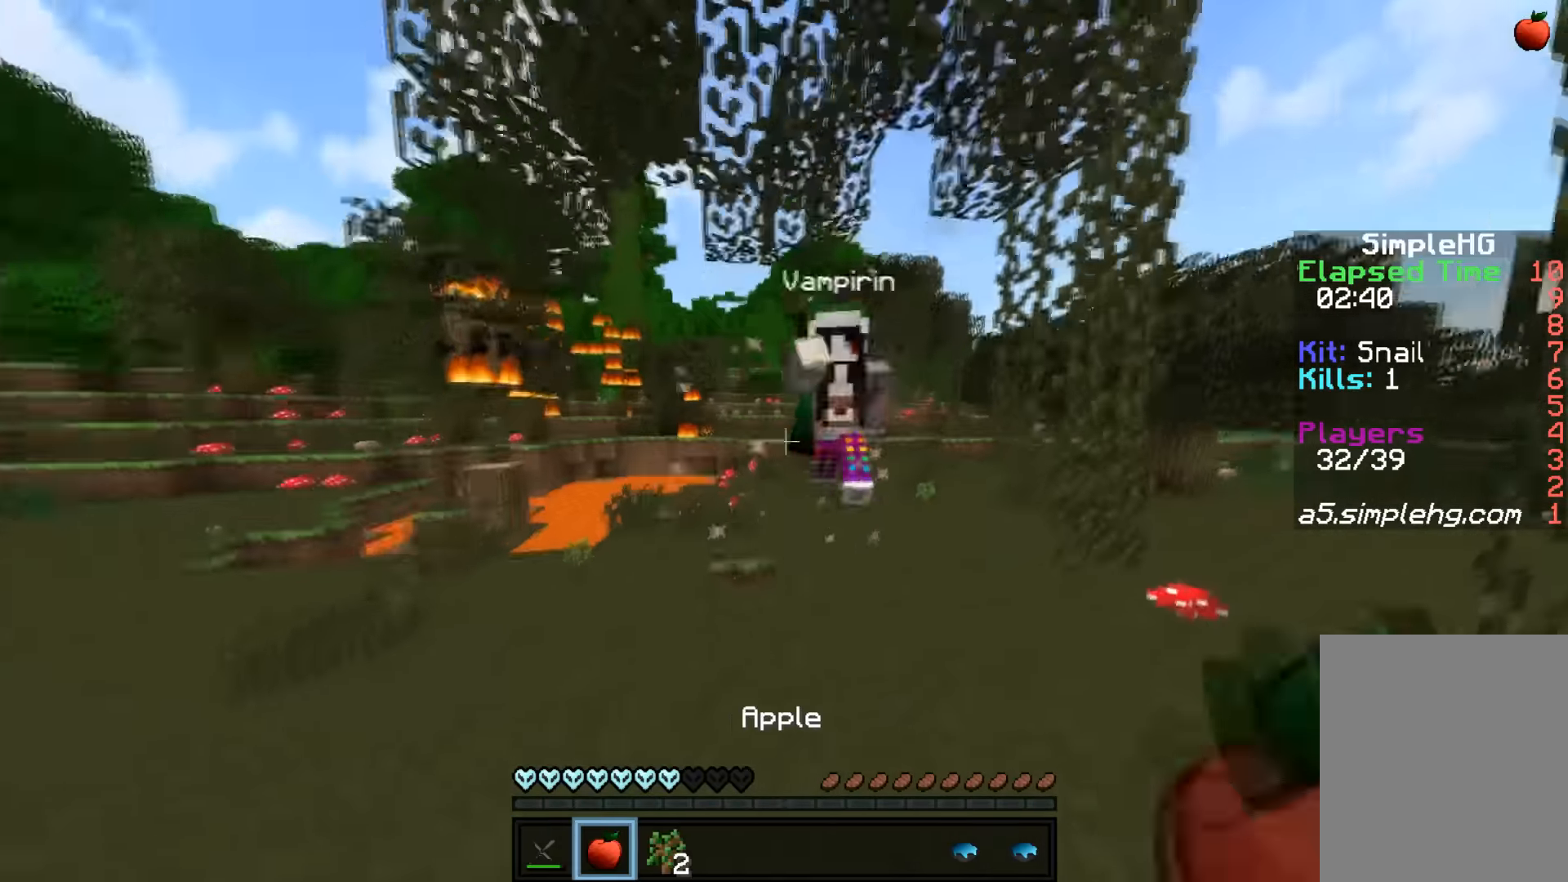
{"keys": ["a", "w"], "mouse": [], "events": [[17, "mouse_left", "down"], [67, "mouse_left", "up"], [117, "mouse_left", "down"], [217, "mouse_left", "up"], [267, "mouse_left", "down"], [317, "mouse_left", "up"], [367, "d", "up"], [417, "a", "down"], [417, "mouse_left", "down"], [467, "mouse_left", "up"]]}
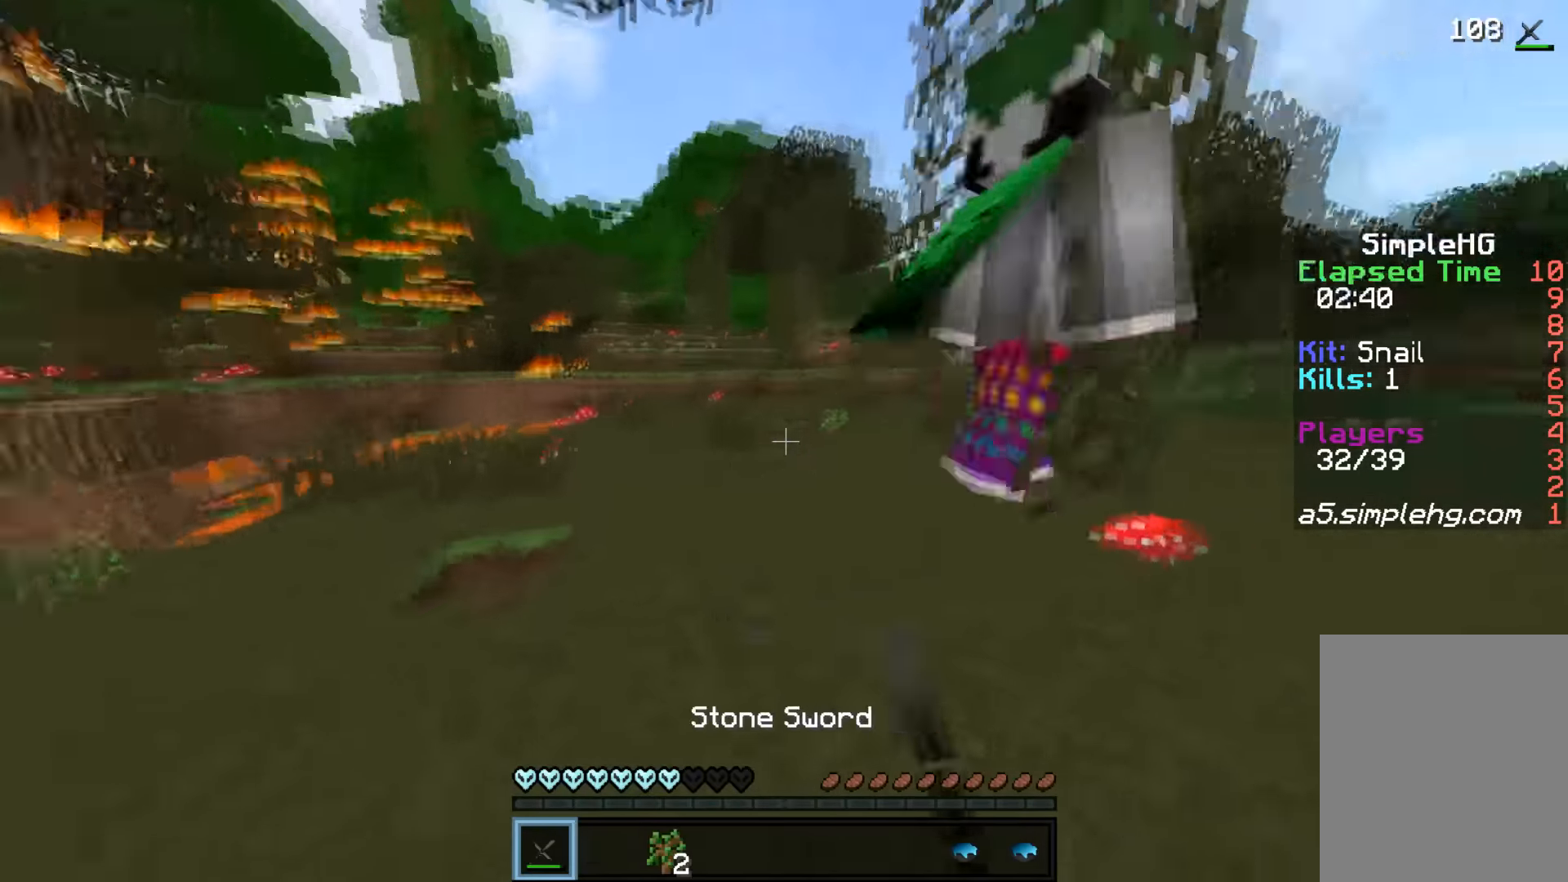
{"keys": ["w"], "mouse": [], "events": [[17, "mouse_left", "down"], [67, "mouse_left", "up"], [167, "mouse_left", "down"], [217, "a", "up"], [217, "mouse_left", "up"], [267, "mouse_left", "down"], [317, "mouse_left", "up"], [417, "mouse_left", "down"], [467, "mouse_left", "up"]]}
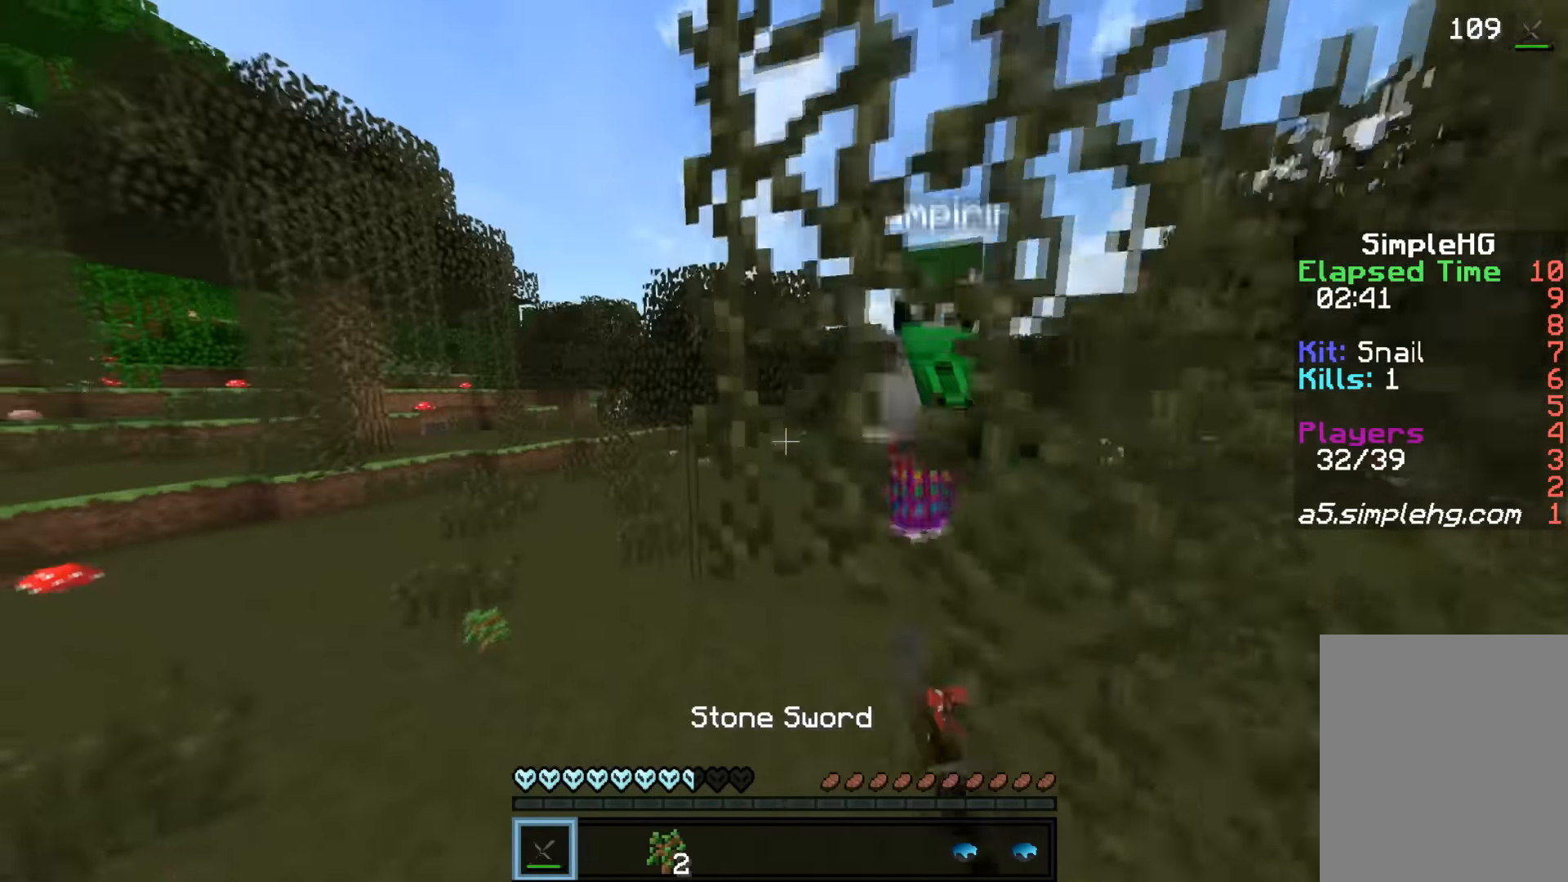
{"keys": ["w"], "mouse": ["left"], "events": [[300, "mouse_left", "down"], [367, "mouse_left", "up"], [467, "mouse_left", "down"]]}
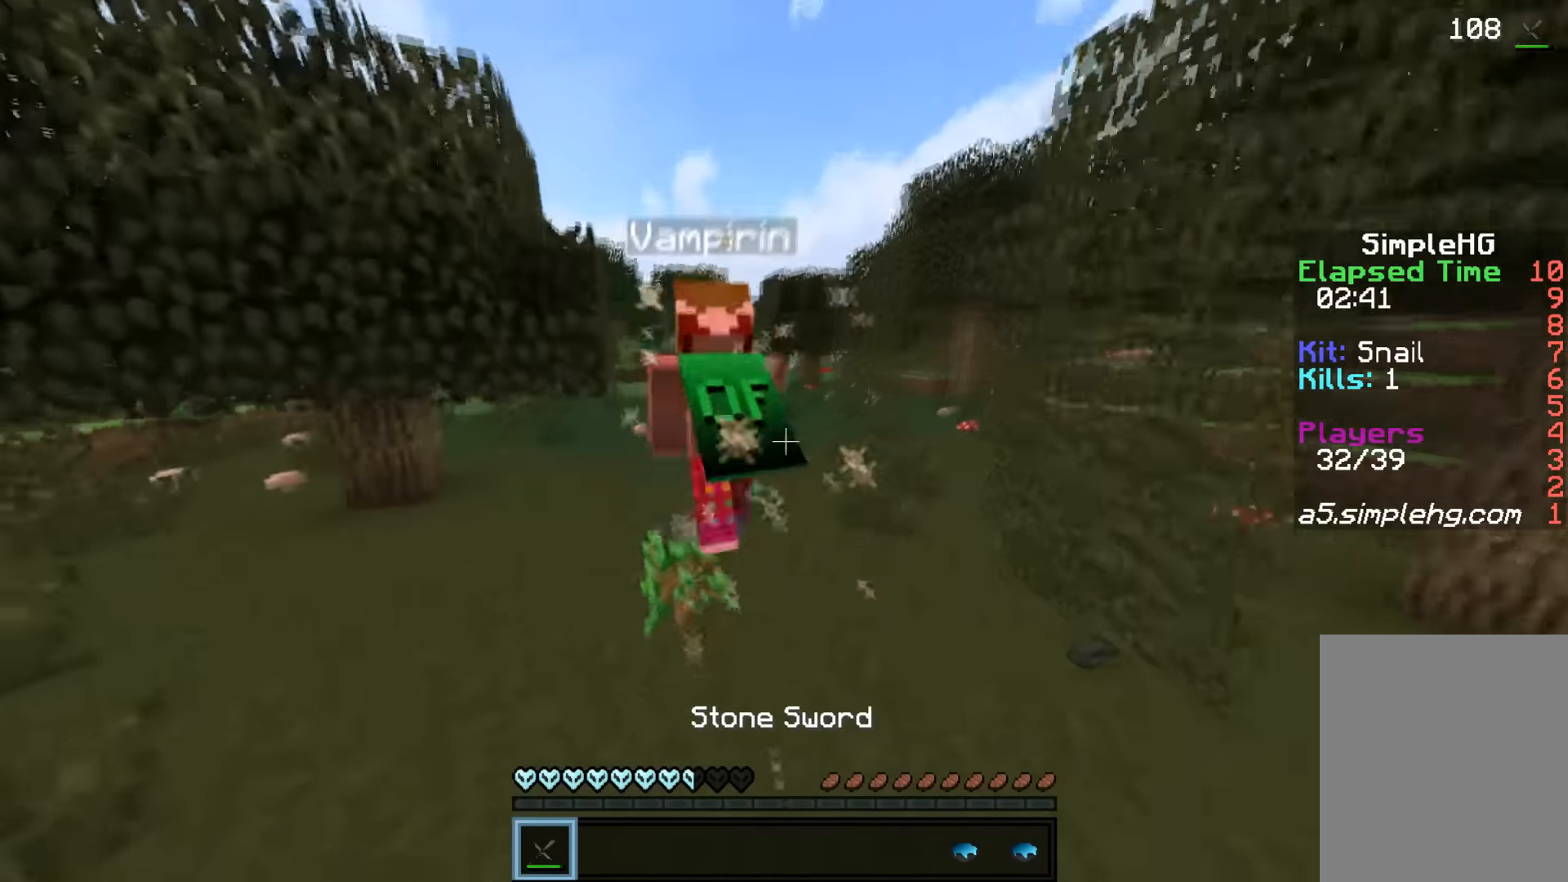
{"keys": ["w"], "mouse": [], "events": [[17, "mouse_left", "up"], [67, "mouse_left", "down"], [167, "mouse_left", "up"], [217, "mouse_left", "down"], [267, "mouse_left", "up"], [333, "mouse_left", "down"], [417, "mouse_left", "up"]]}